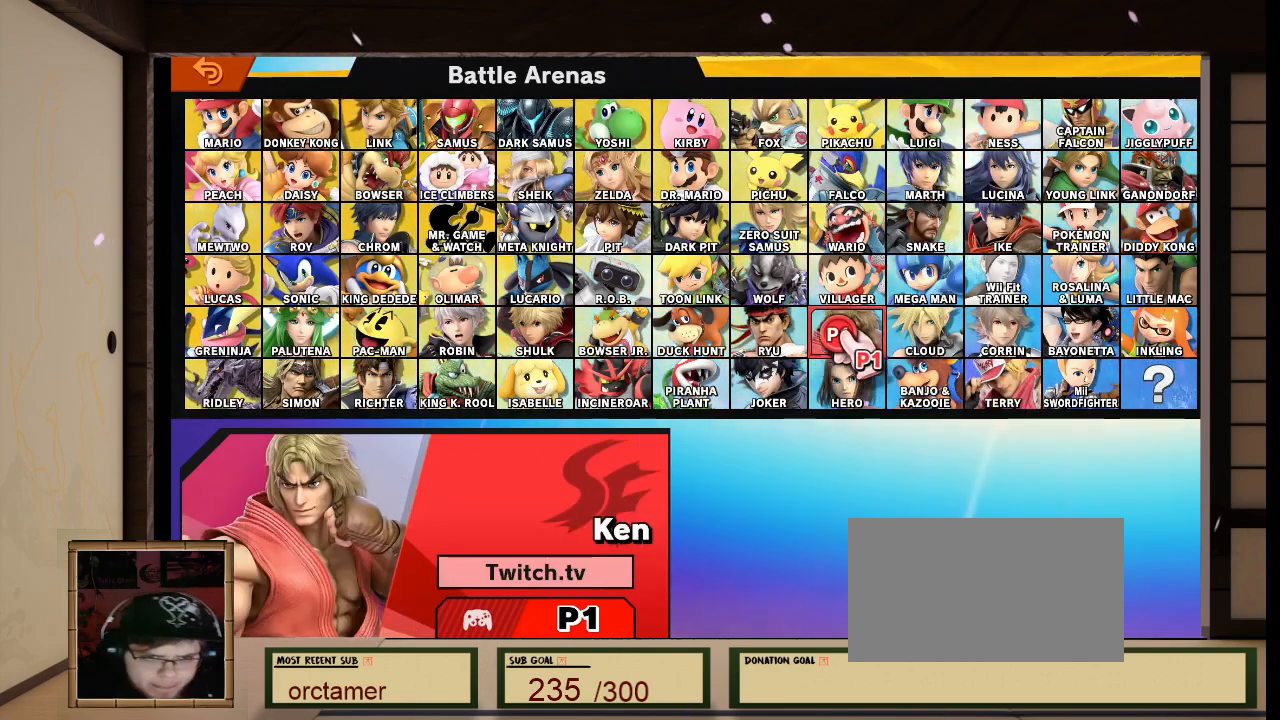
Gameplay with a controller (Nintendo layout); each line is a JSON object with the inputs held at the frame after it. "events" lists button and stick changes between this image and that frame as [ms after this image, input, new state], when the widget could be followed in between. Not read: L3 R3 Z.
{"buttons": [], "left_stick": "center", "right_stick": "center", "events": [[267, "A", "down"], [401, "A", "up"]]}
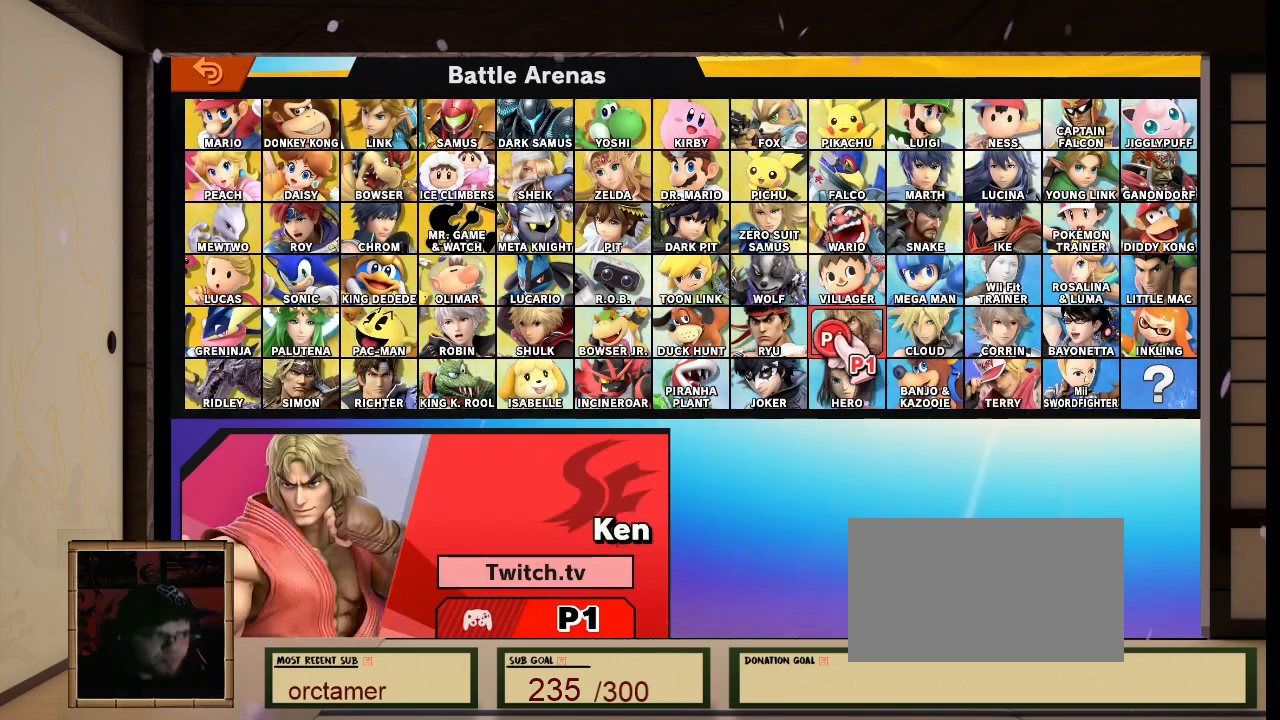
{"buttons": ["START"], "left_stick": "center", "right_stick": "center", "events": [[300, "START", "down"]]}
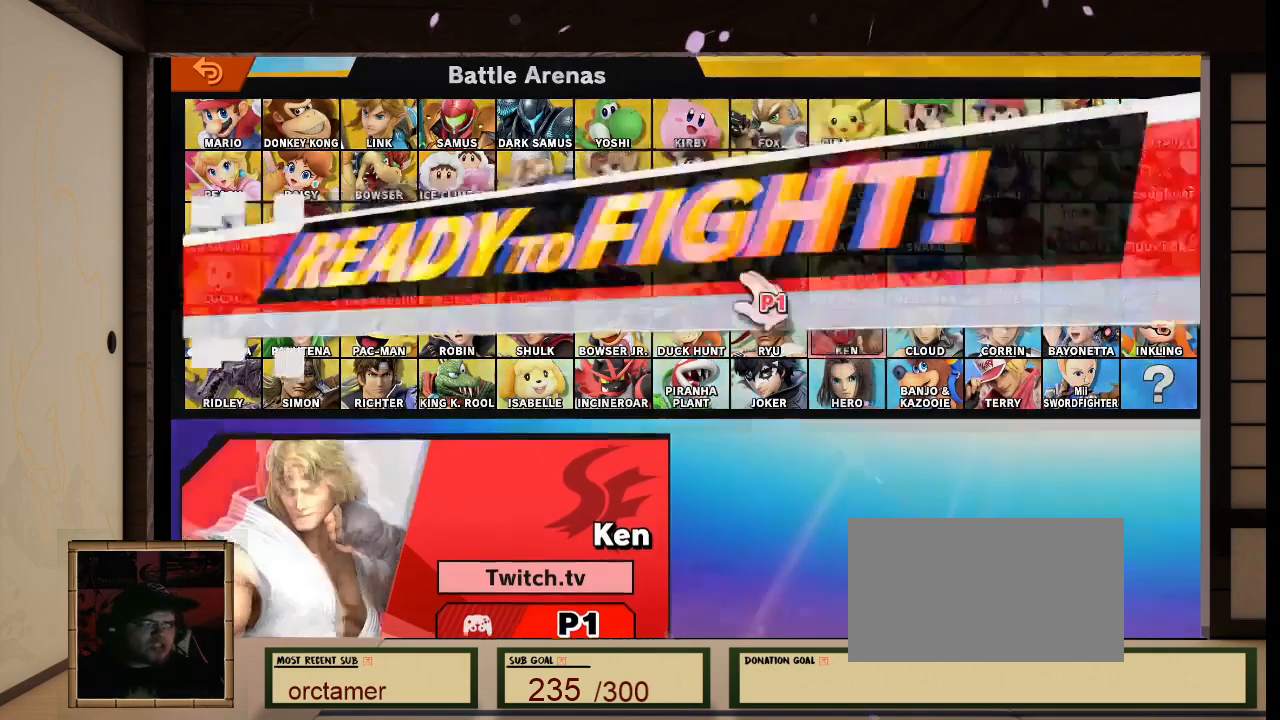
{"buttons": [], "left_stick": "center", "right_stick": "center", "events": [[201, "START", "up"]]}
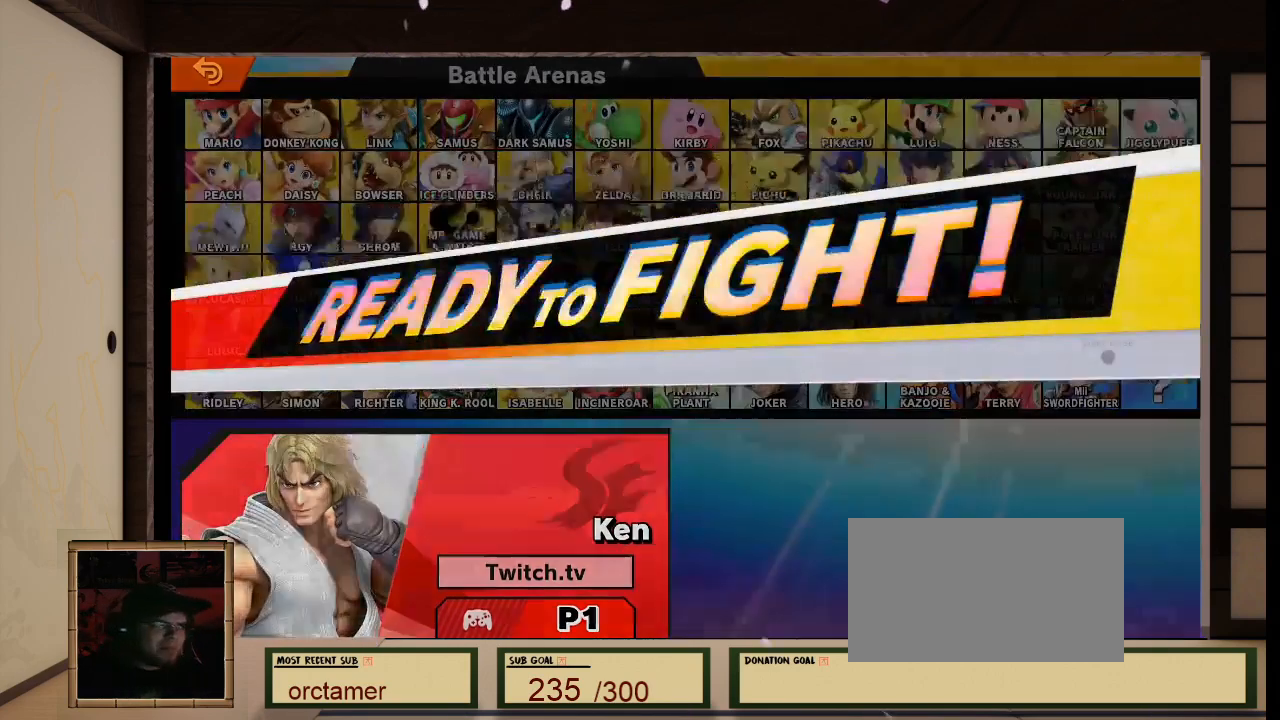
{"buttons": [], "left_stick": "center", "right_stick": "center", "events": []}
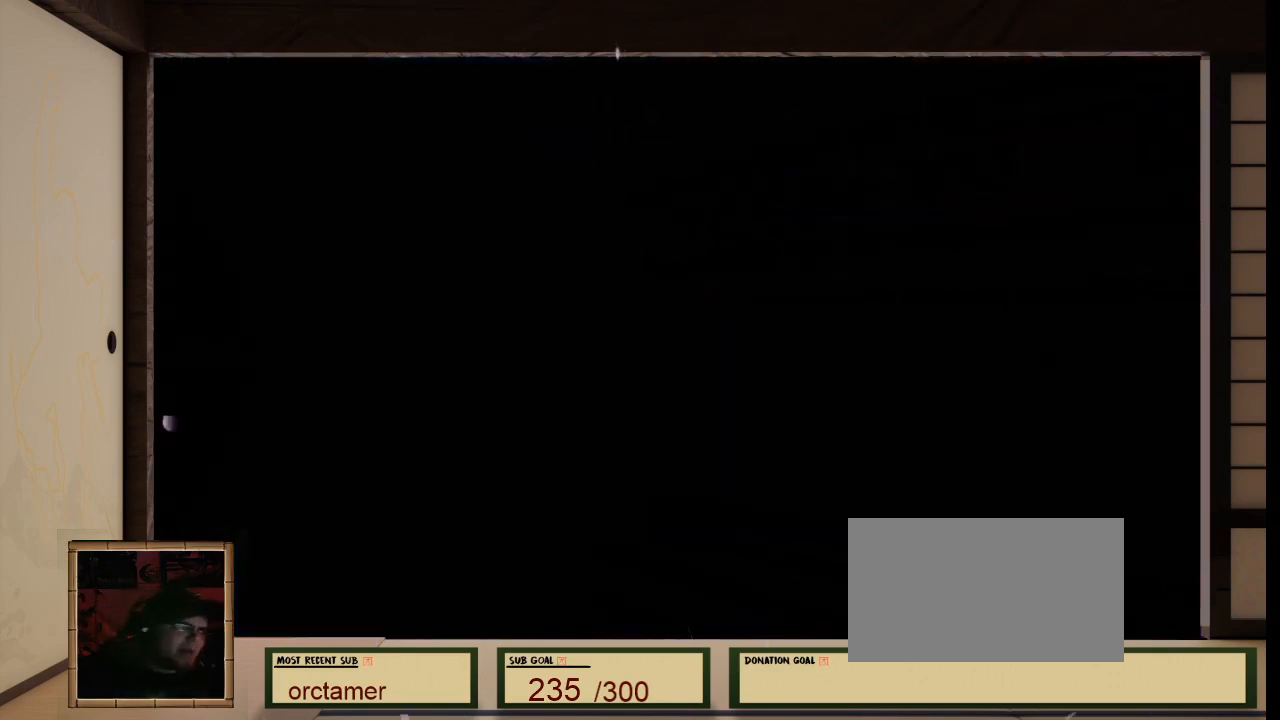
{"buttons": [], "left_stick": "center", "right_stick": "center", "events": []}
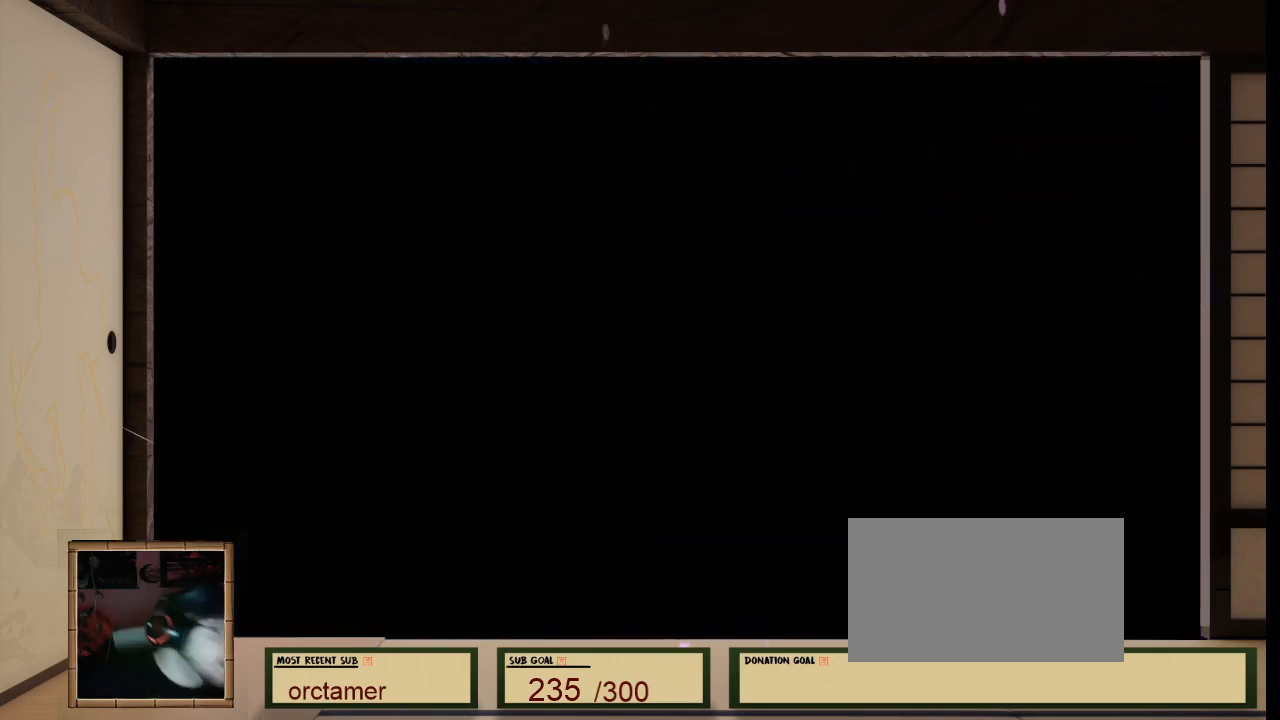
{"buttons": [], "left_stick": "center", "right_stick": "center", "events": []}
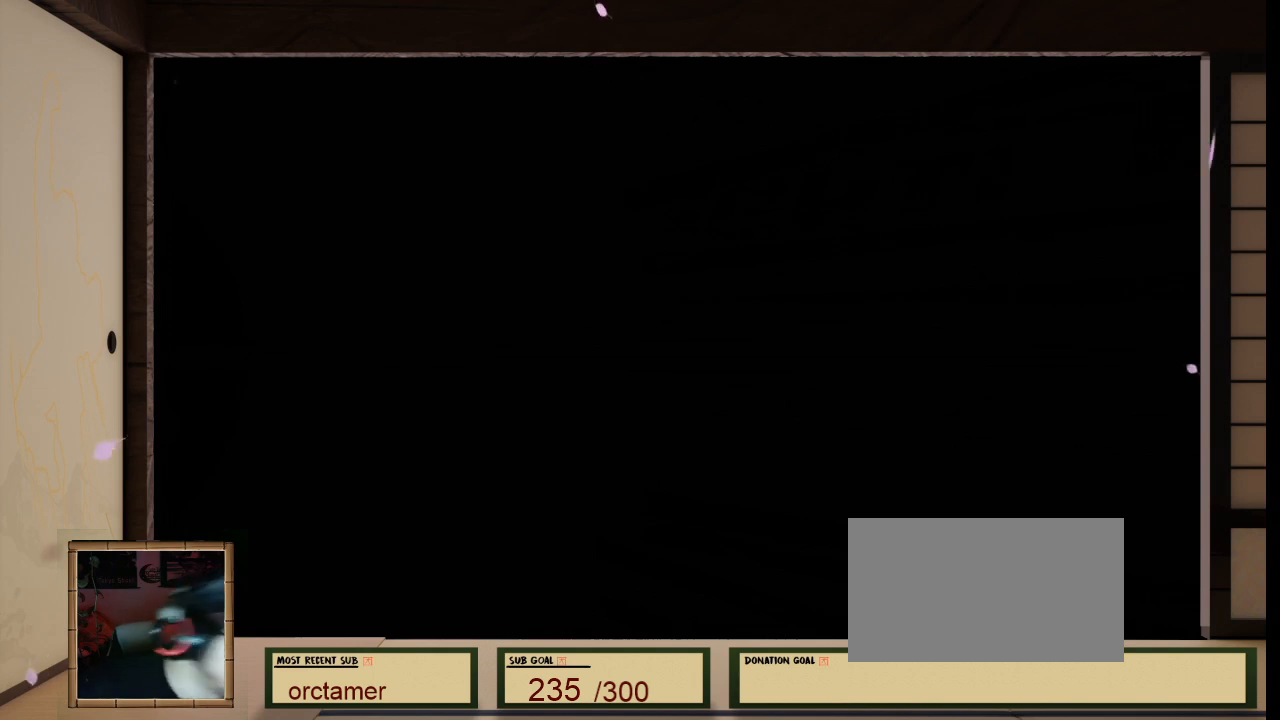
{"buttons": [], "left_stick": "center", "right_stick": "center", "events": []}
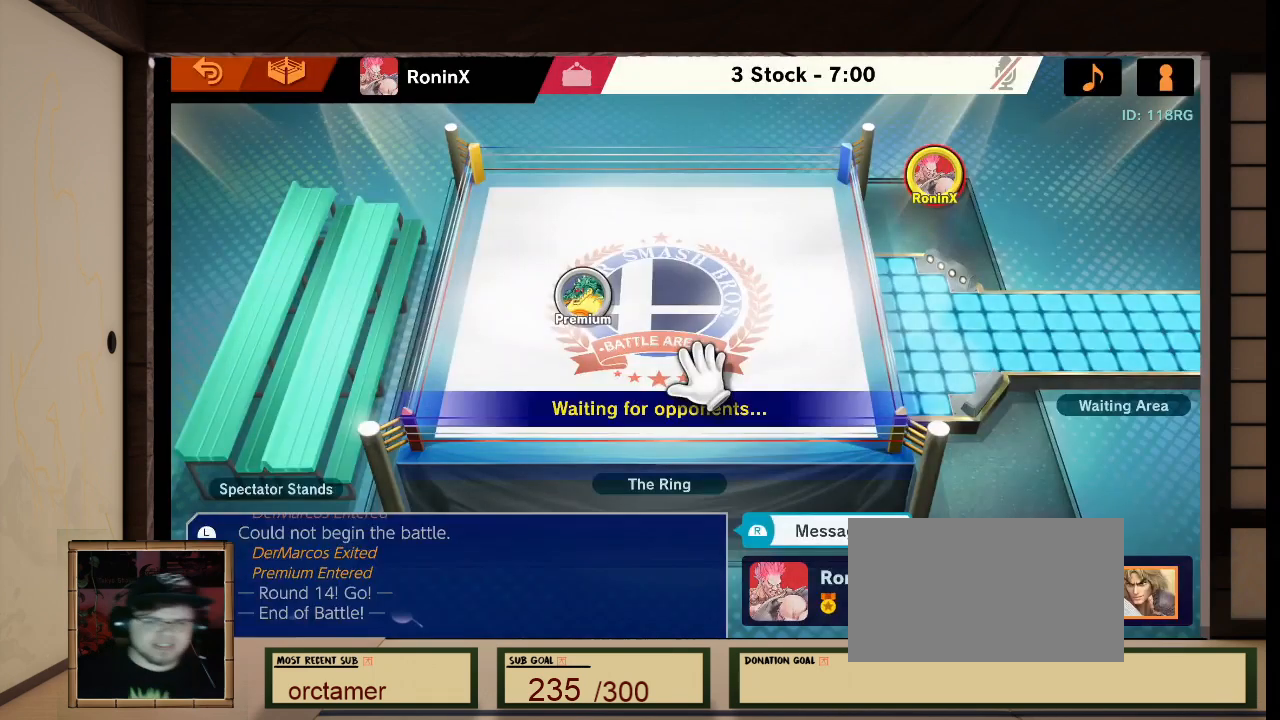
{"buttons": [], "left_stick": "center", "right_stick": "center", "events": []}
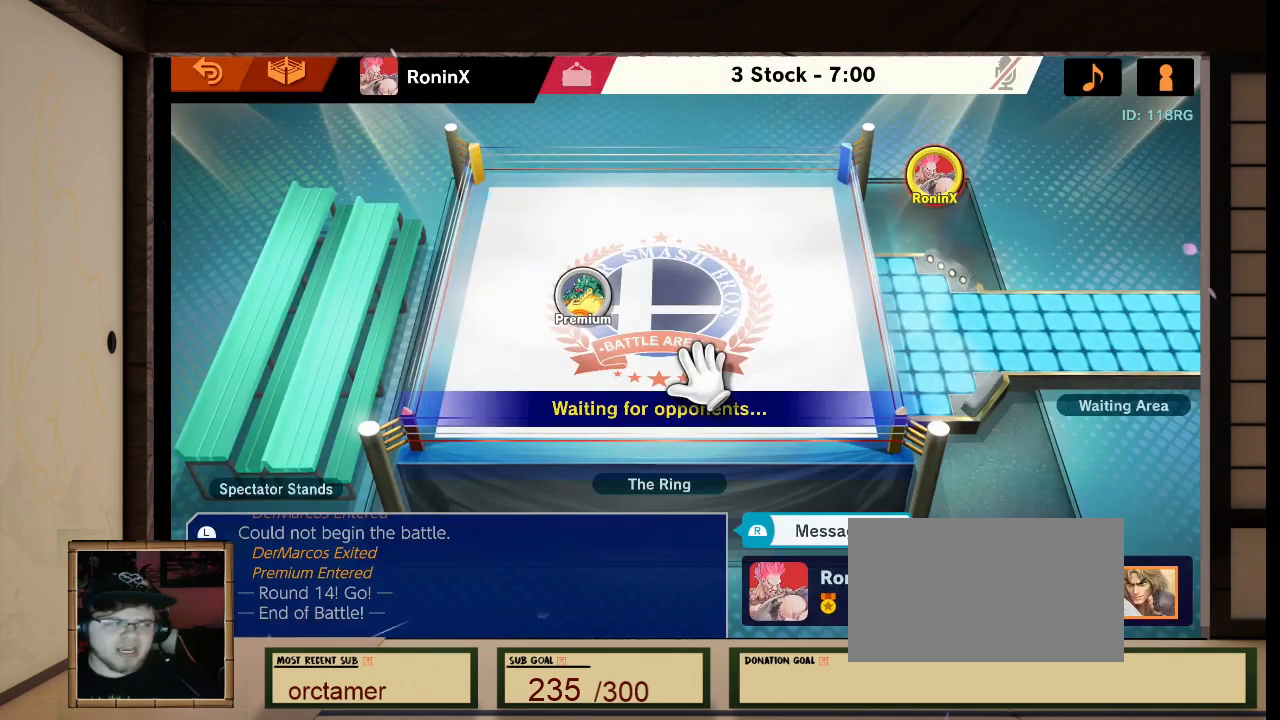
{"buttons": [], "left_stick": "center", "right_stick": "center", "events": [[334, "L1", "down"], [334, "R1", "down"], [334, "right_stick", "left"], [401, "L1", "up"], [401, "R1", "up"], [401, "right_stick", "center"]]}
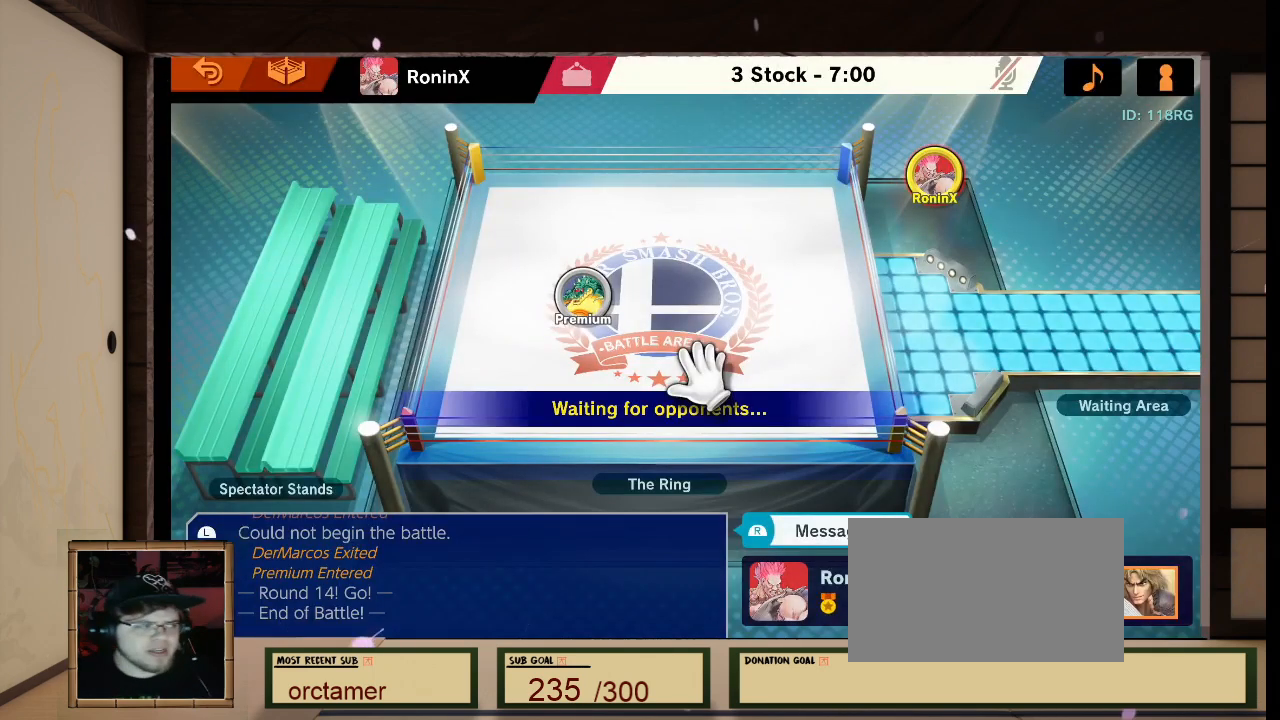
{"buttons": [], "left_stick": "center", "right_stick": "center", "events": [[200, "B", "down"], [434, "B", "up"]]}
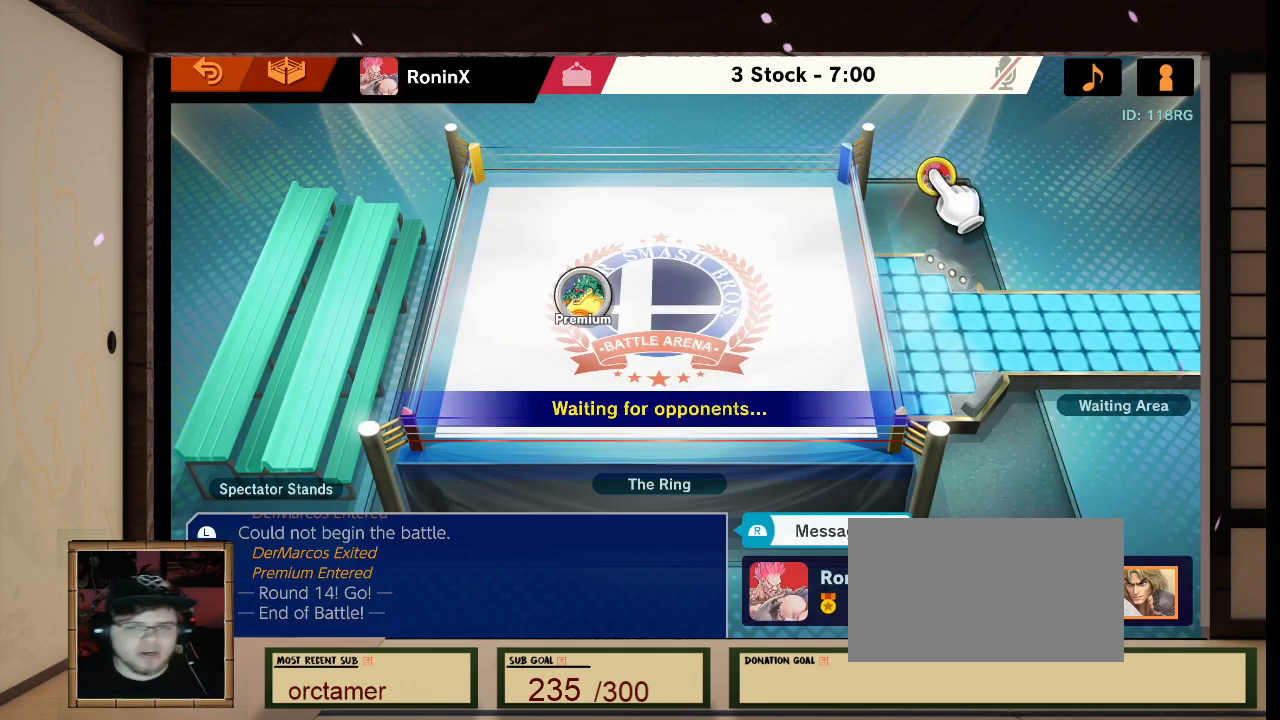
{"buttons": [], "left_stick": "down-left", "right_stick": "center", "events": [[301, "left_stick", "down-left"]]}
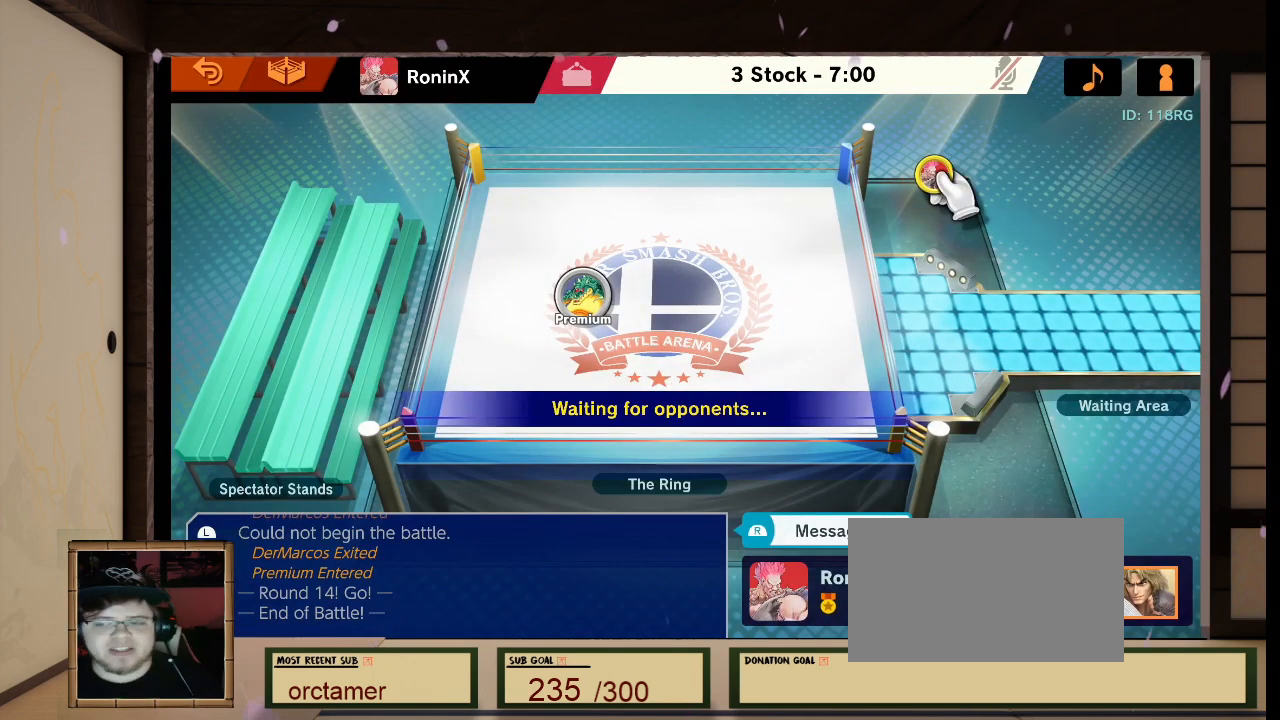
{"buttons": ["A"], "left_stick": "center", "right_stick": "center", "events": [[133, "left_stick", "center"], [434, "A", "down"]]}
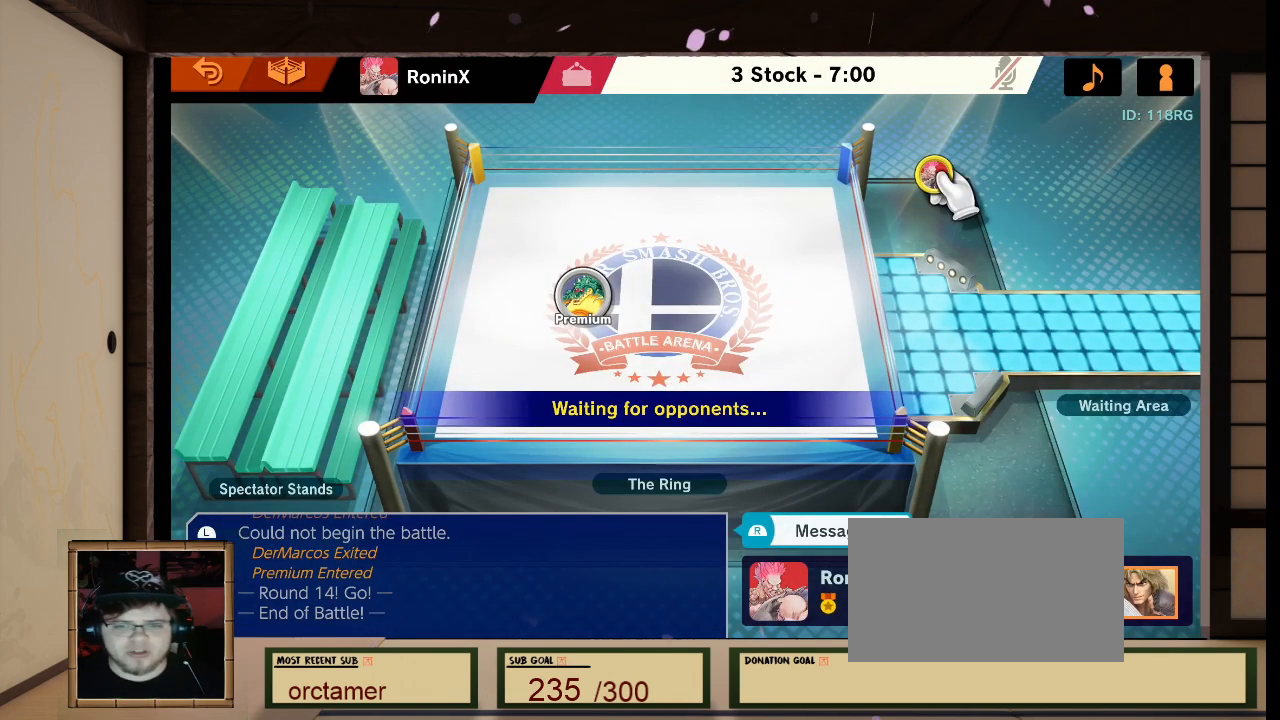
{"buttons": [], "left_stick": "center", "right_stick": "center", "events": [[67, "A", "up"]]}
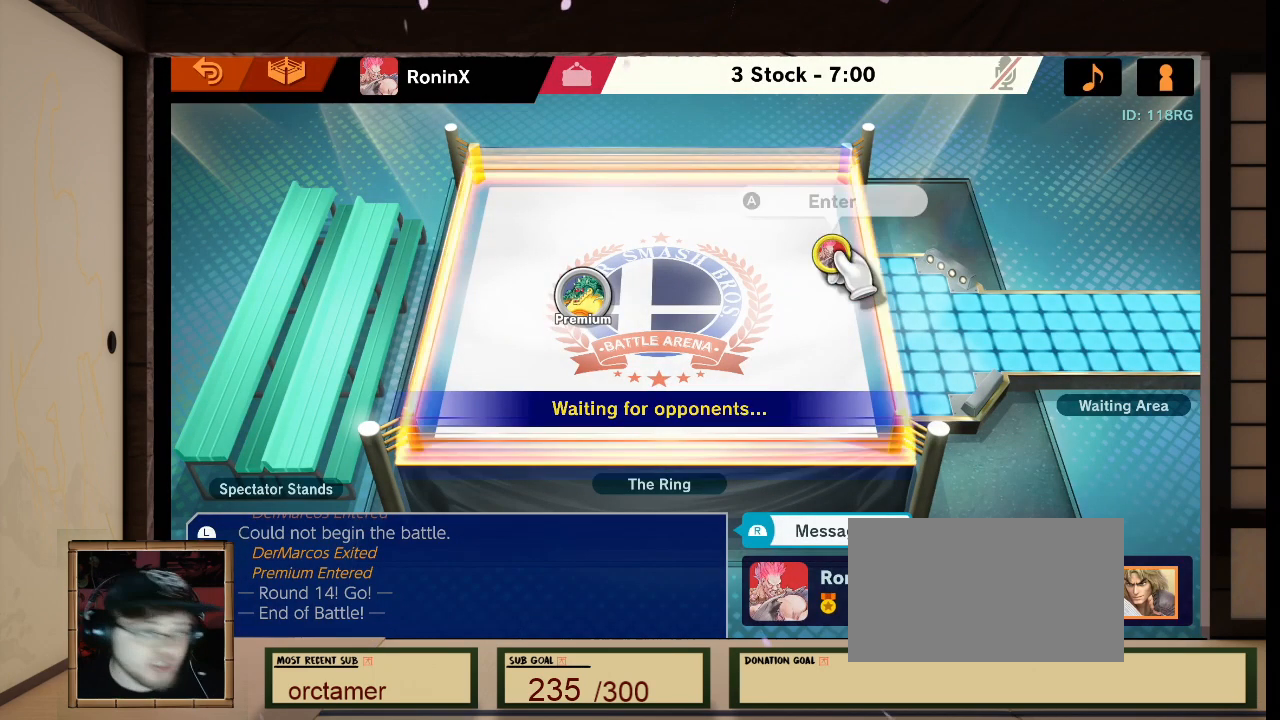
{"buttons": [], "left_stick": "center", "right_stick": "center", "events": []}
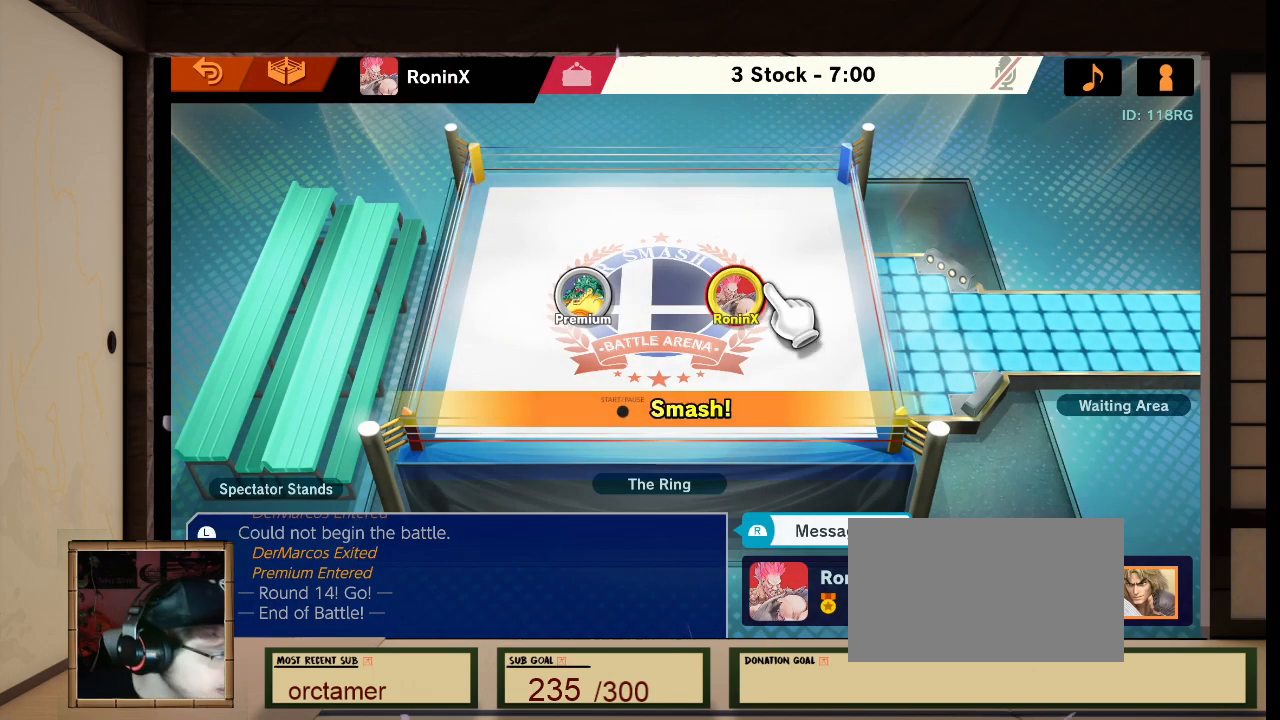
{"buttons": ["START"], "left_stick": "center", "right_stick": "center", "events": [[367, "L1", "down"], [367, "R1", "down"], [367, "START", "down"], [367, "right_stick", "left"], [501, "L1", "up"], [501, "R1", "up"], [501, "right_stick", "center"]]}
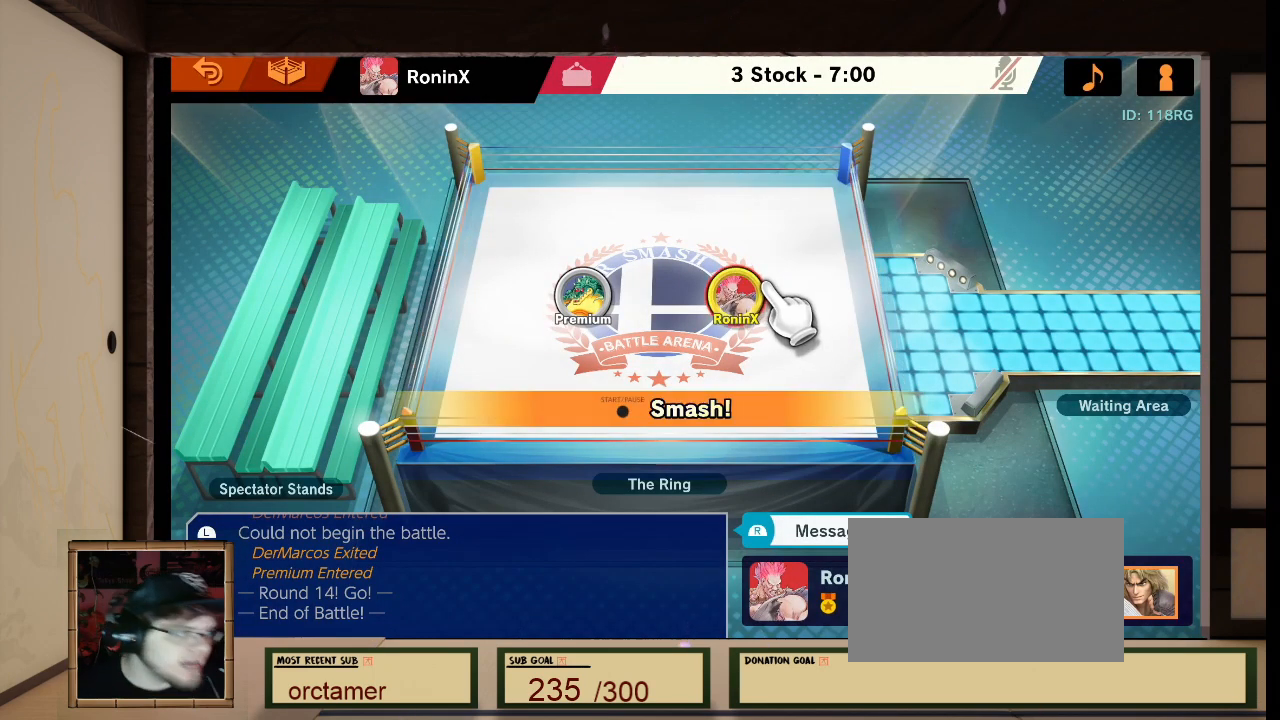
{"buttons": [], "left_stick": "center", "right_stick": "center", "events": [[33, "START", "up"]]}